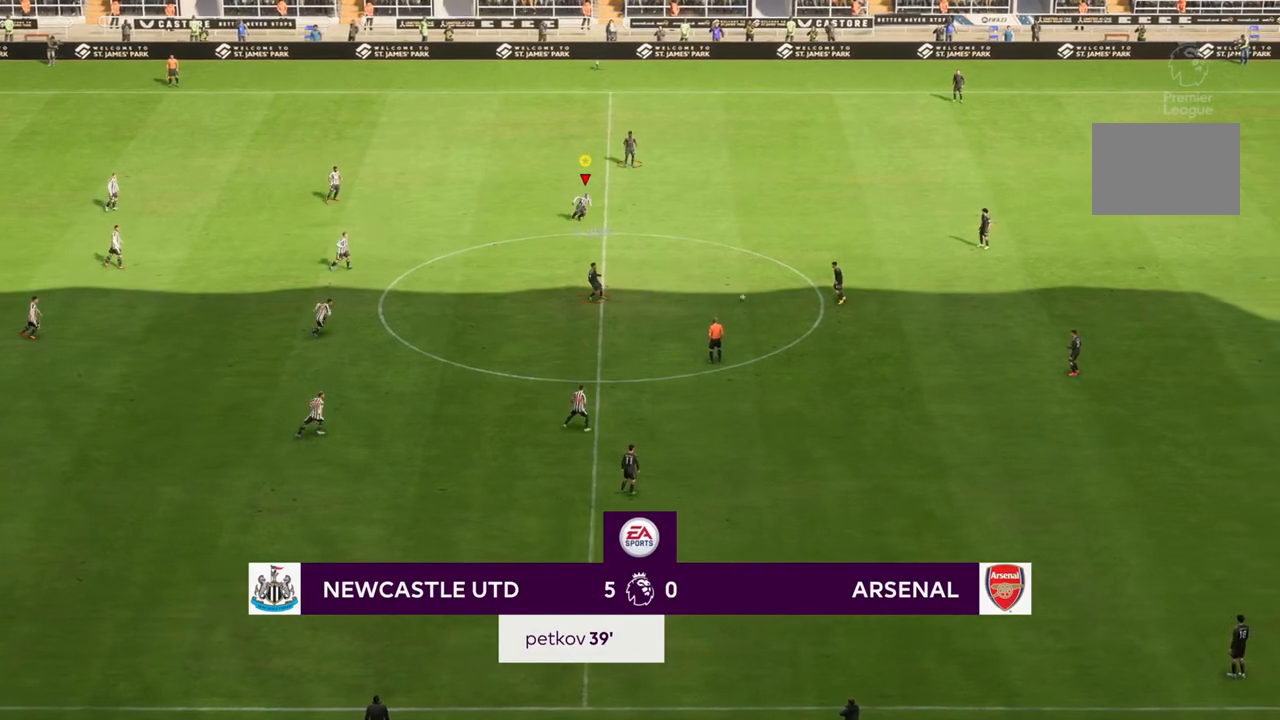
Gameplay with a controller (PlayStation layout); each line is a JSON object with the inputs held at the frame after it (dt_ms = milliseconds from this image to that frame). "events" lists button and stick changes between this image and that frame as [ms after this image, input, new state], when the widget could be followed in between. Not read: L3 R3.
{"dt_ms": 1000, "buttons": ["R2"], "left_stick": "down", "right_stick": "center"}
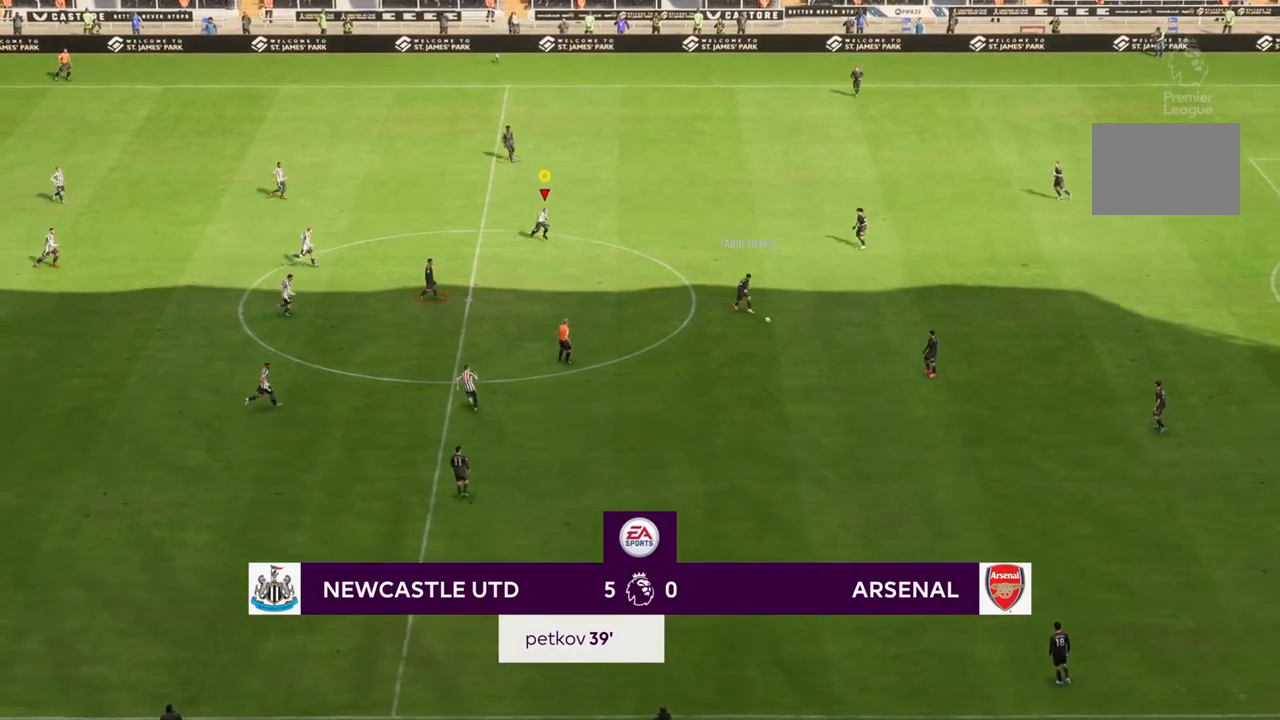
{"dt_ms": 500, "buttons": ["R2"], "left_stick": "down", "right_stick": "center", "events": []}
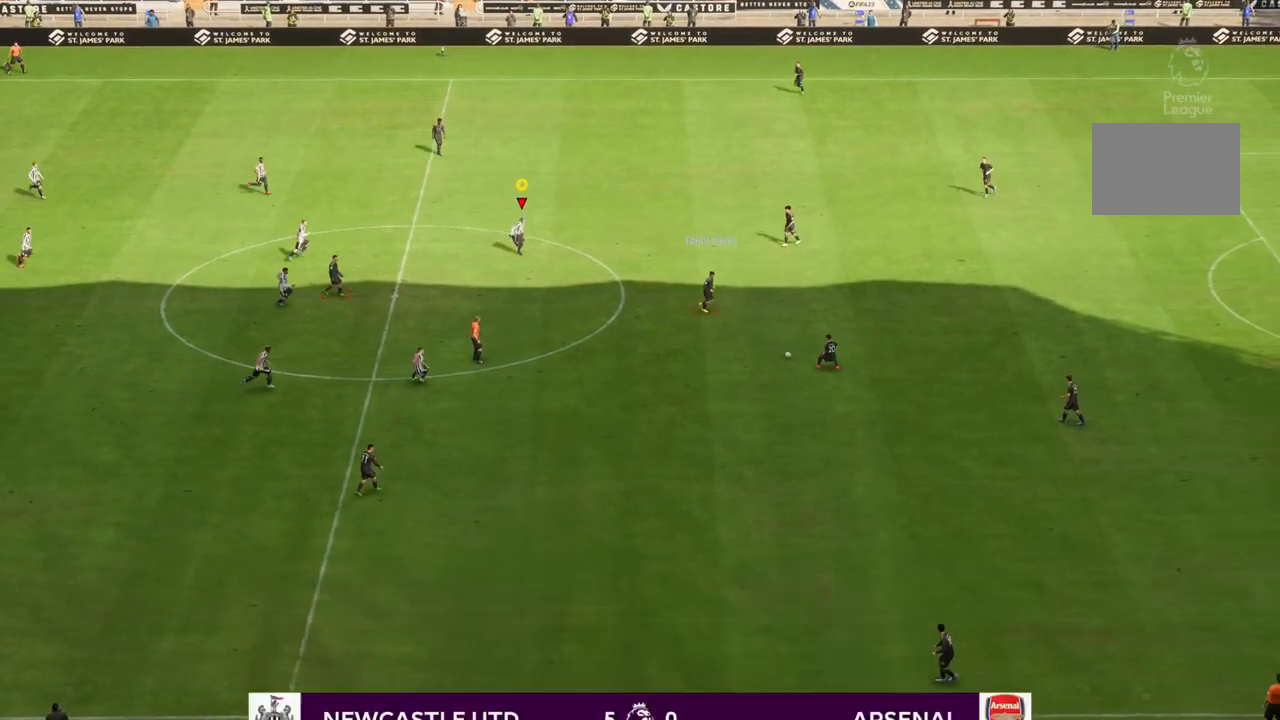
{"dt_ms": 500, "buttons": ["R2"], "left_stick": "down", "right_stick": "center", "events": []}
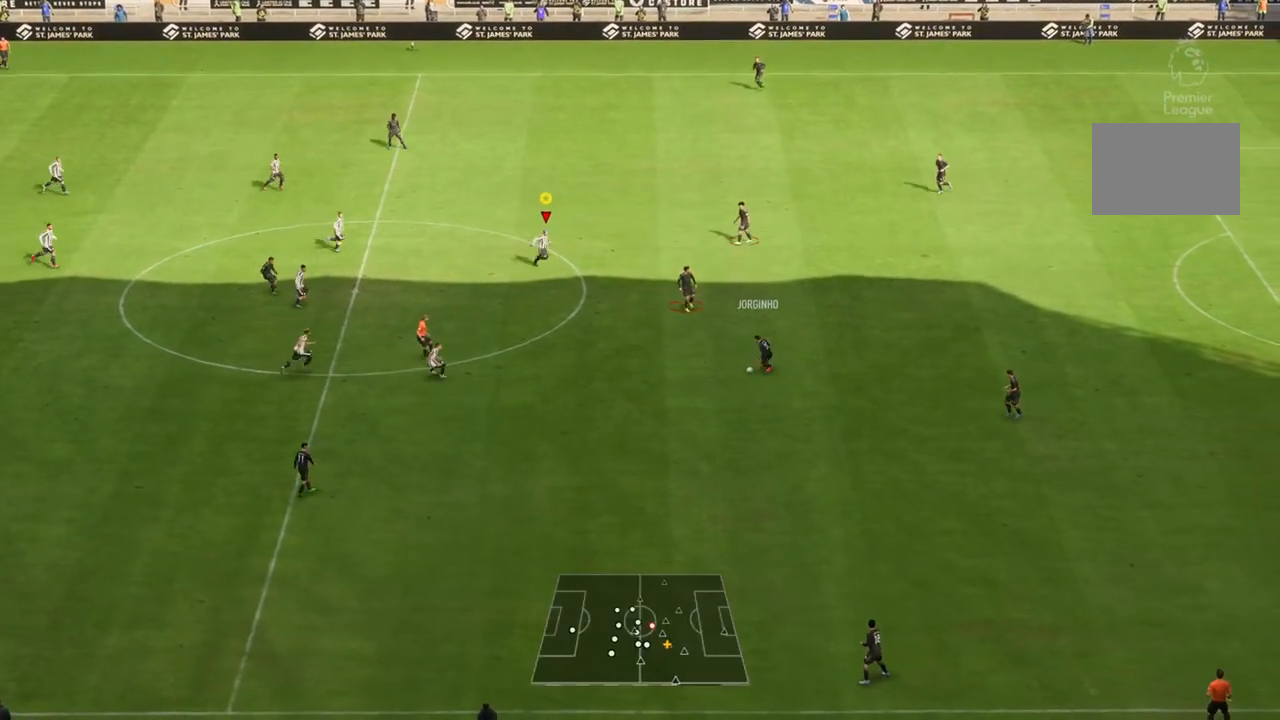
{"dt_ms": 500, "buttons": ["R2"], "left_stick": "down", "right_stick": "center", "events": []}
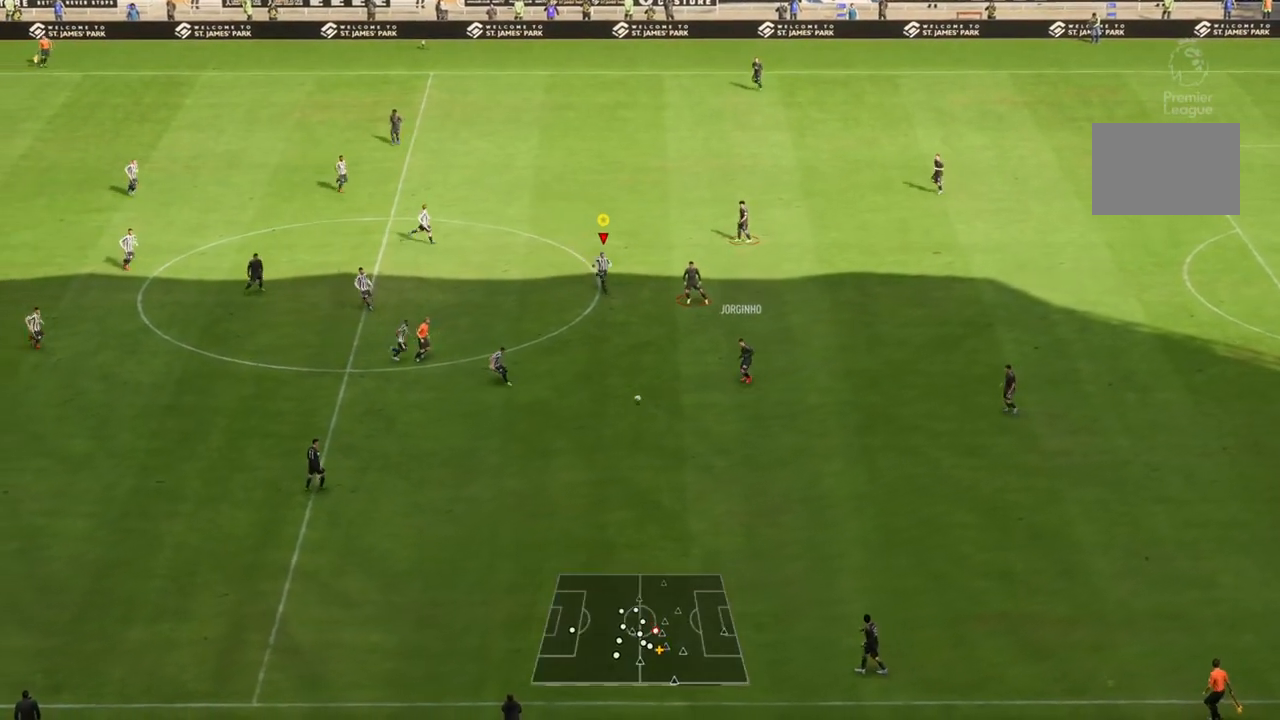
{"dt_ms": 500, "buttons": ["R2"], "left_stick": "down", "right_stick": "center", "events": []}
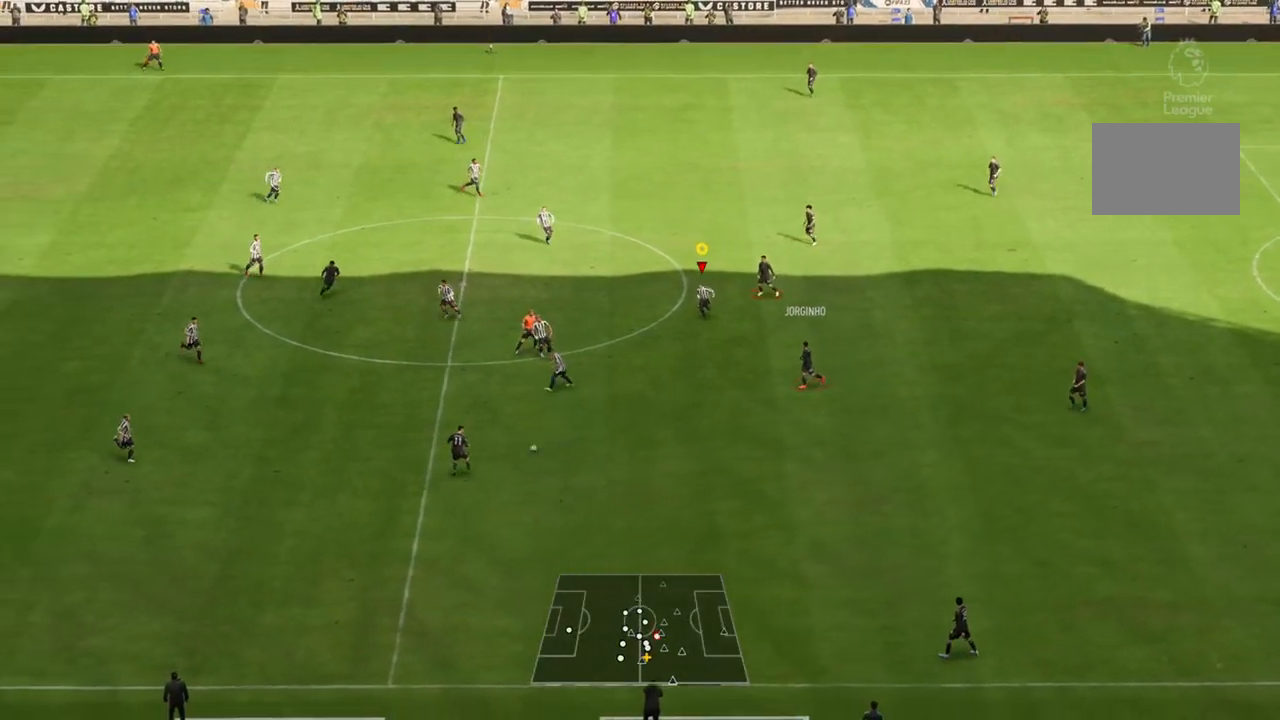
{"dt_ms": 500, "buttons": ["R2"], "left_stick": "down-left", "right_stick": "center", "events": [[67, "left_stick", "down-left"]]}
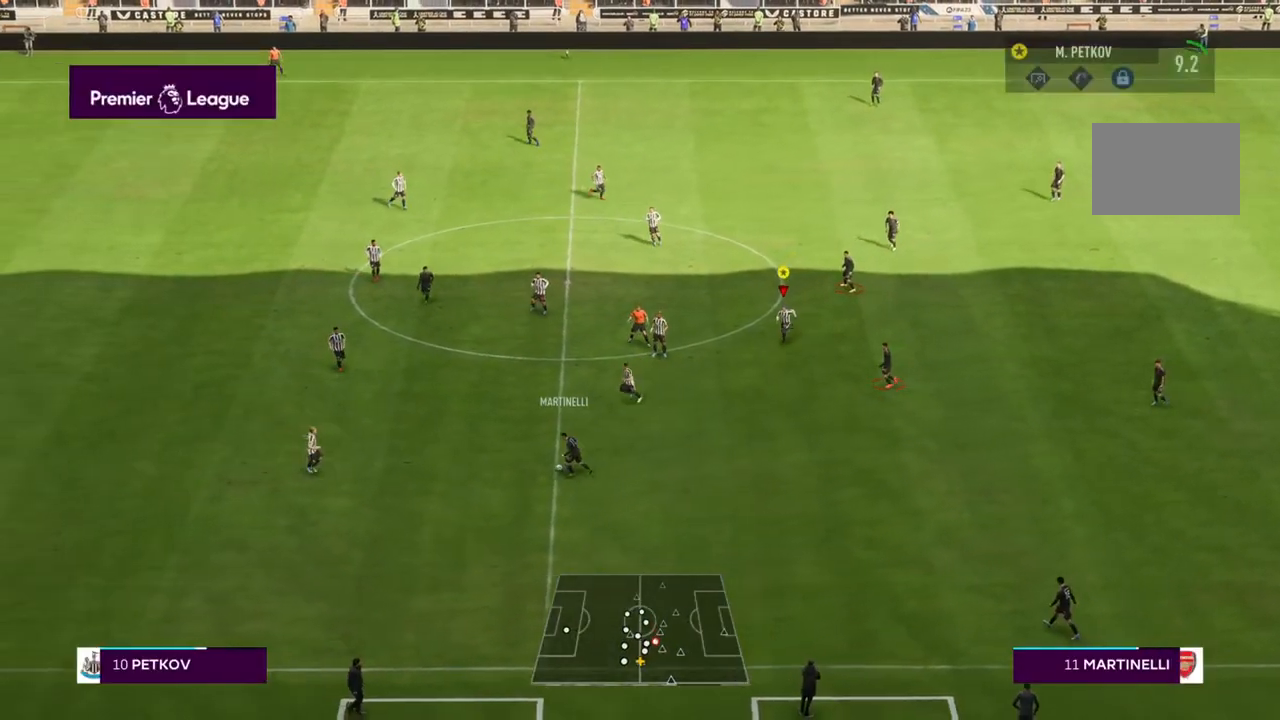
{"dt_ms": 500, "buttons": ["R2"], "left_stick": "down-left", "right_stick": "center"}
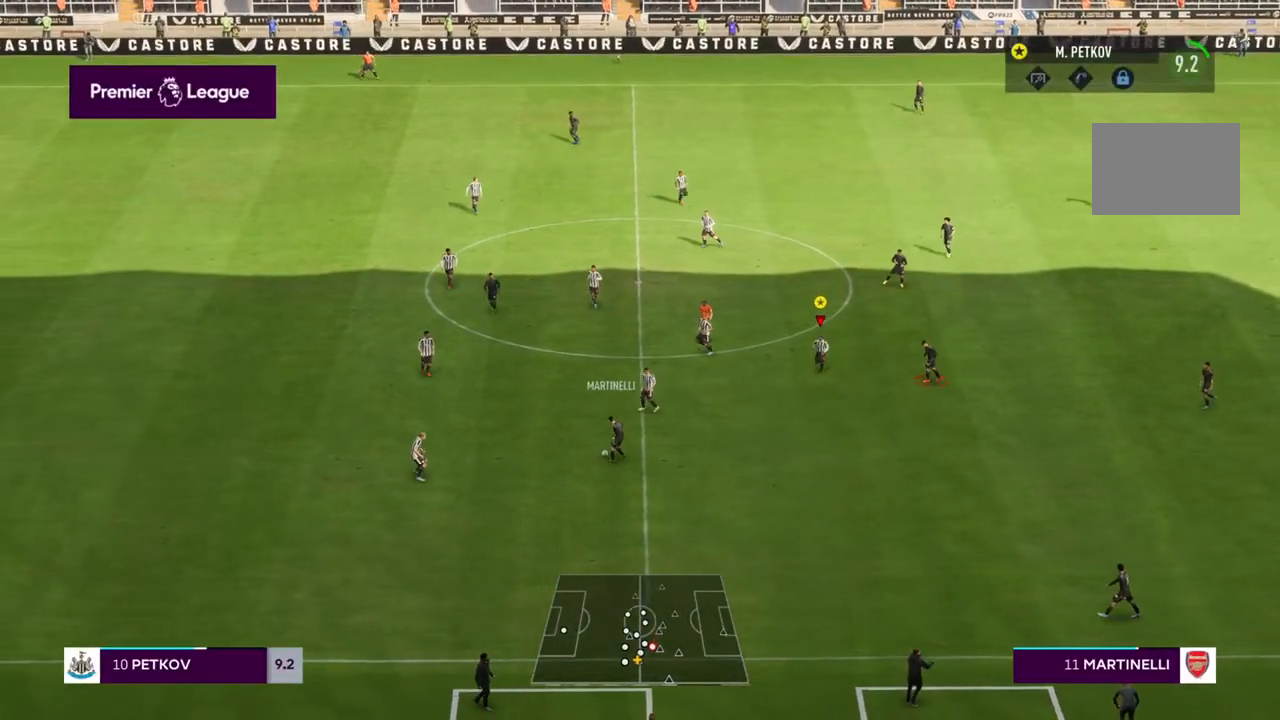
{"dt_ms": 500, "buttons": ["R2"], "left_stick": "down-left", "right_stick": "center", "events": []}
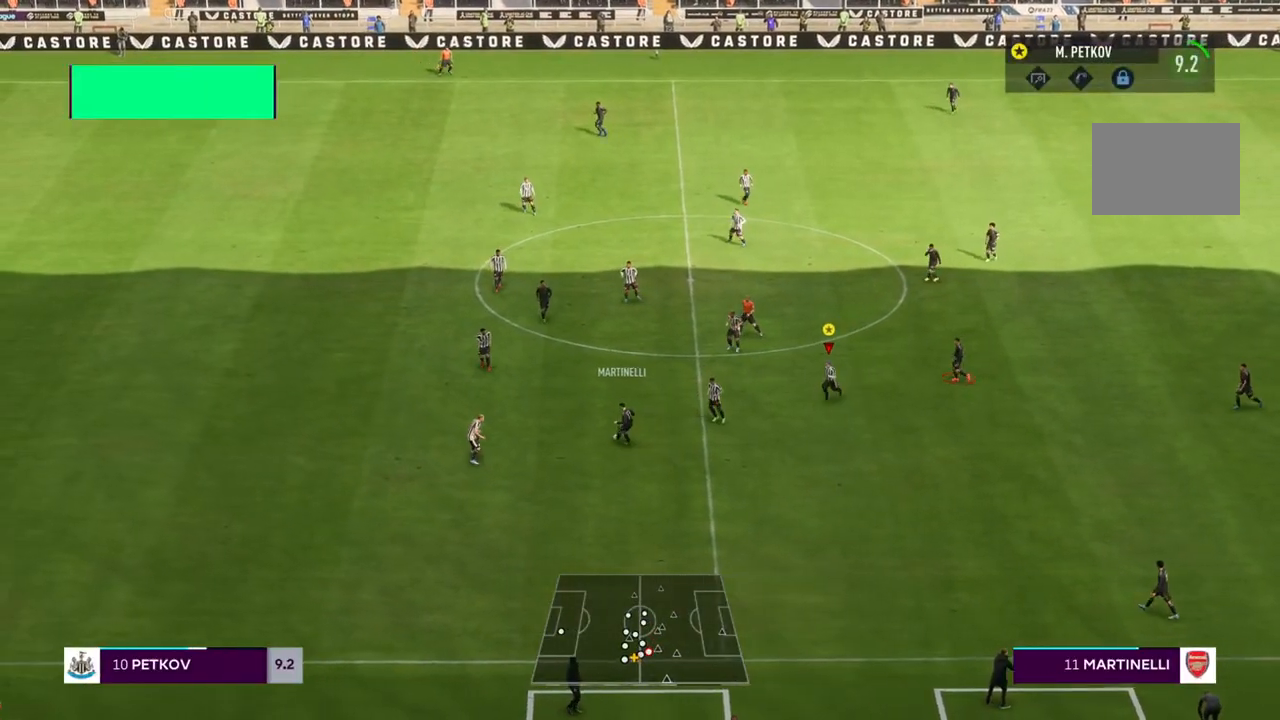
{"dt_ms": 500, "buttons": ["R1"], "left_stick": "up-left", "right_stick": "center", "events": [[133, "left_stick", "left"], [200, "R2", "up"], [300, "R1", "down"], [367, "left_stick", "up-left"]]}
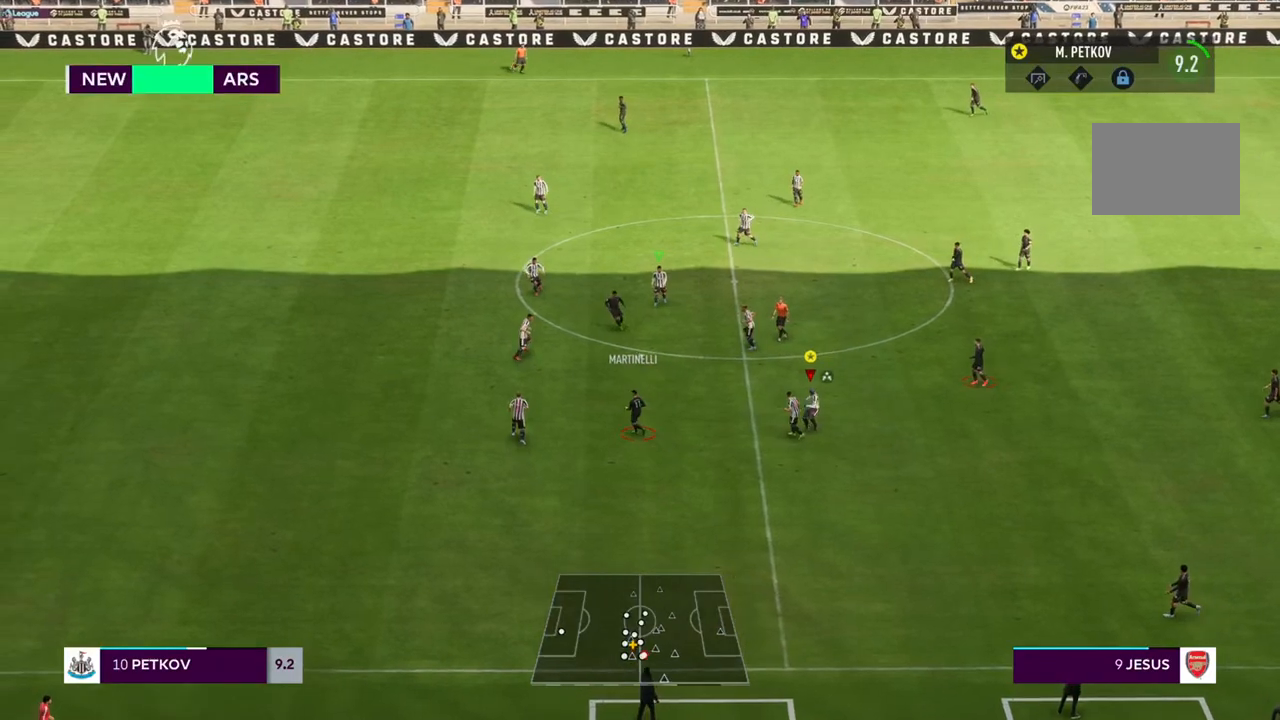
{"dt_ms": 500, "buttons": ["R1"], "left_stick": "up", "right_stick": "center", "events": [[300, "left_stick", "up"]]}
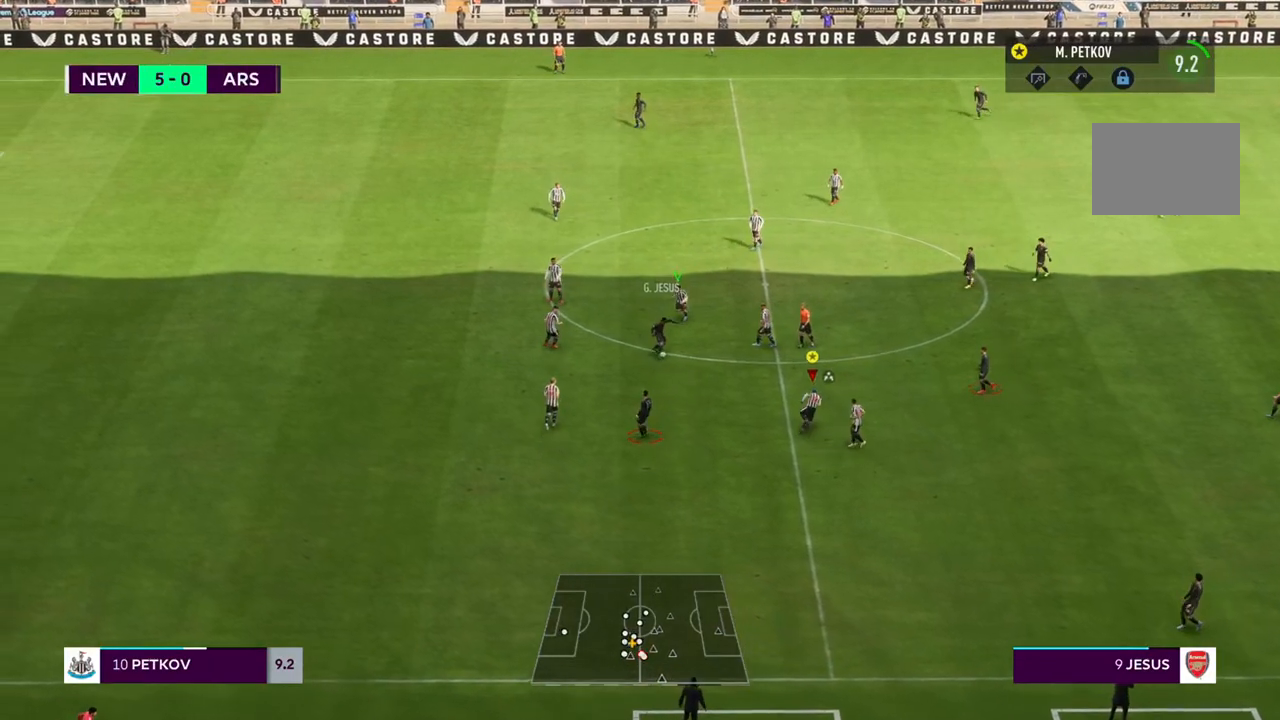
{"dt_ms": 500, "buttons": ["R1"], "left_stick": "down-right", "right_stick": "center", "events": [[67, "left_stick", "up-right"], [167, "left_stick", "right"], [333, "left_stick", "down-right"]]}
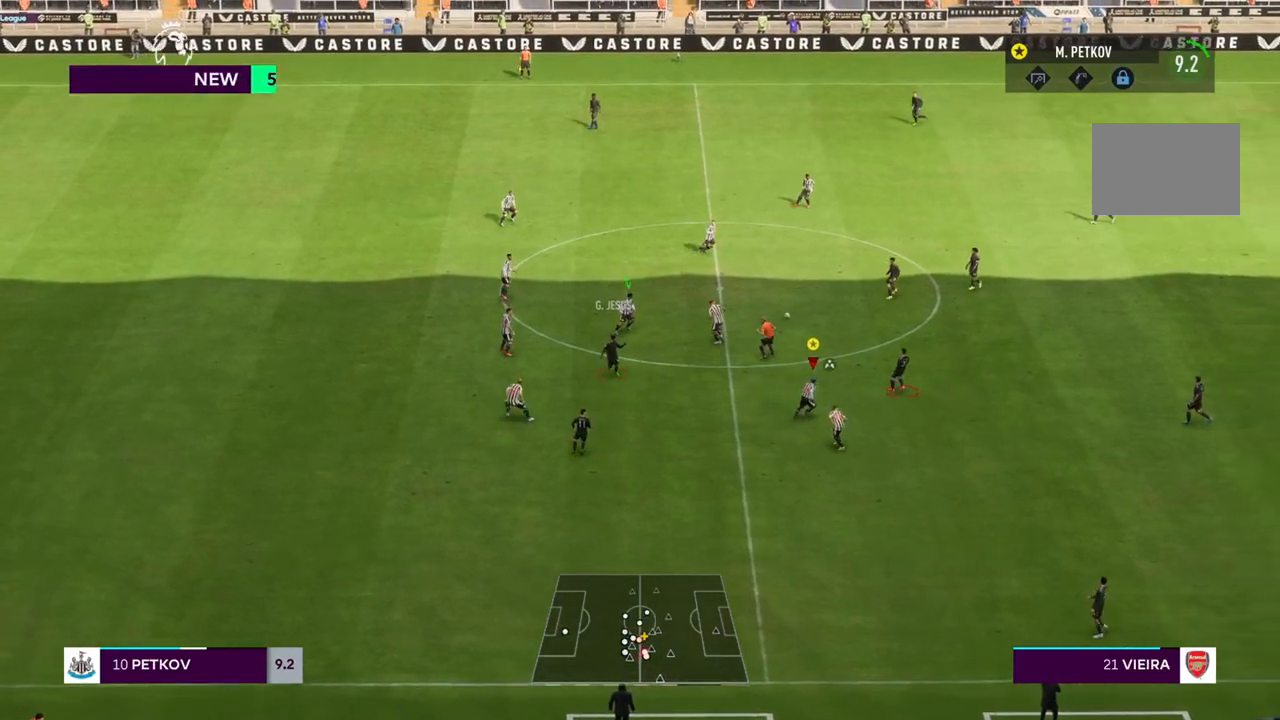
{"dt_ms": 500, "buttons": [], "left_stick": "up", "right_stick": "center", "events": [[67, "left_stick", "right"], [200, "left_stick", "up"], [300, "R1", "up"]]}
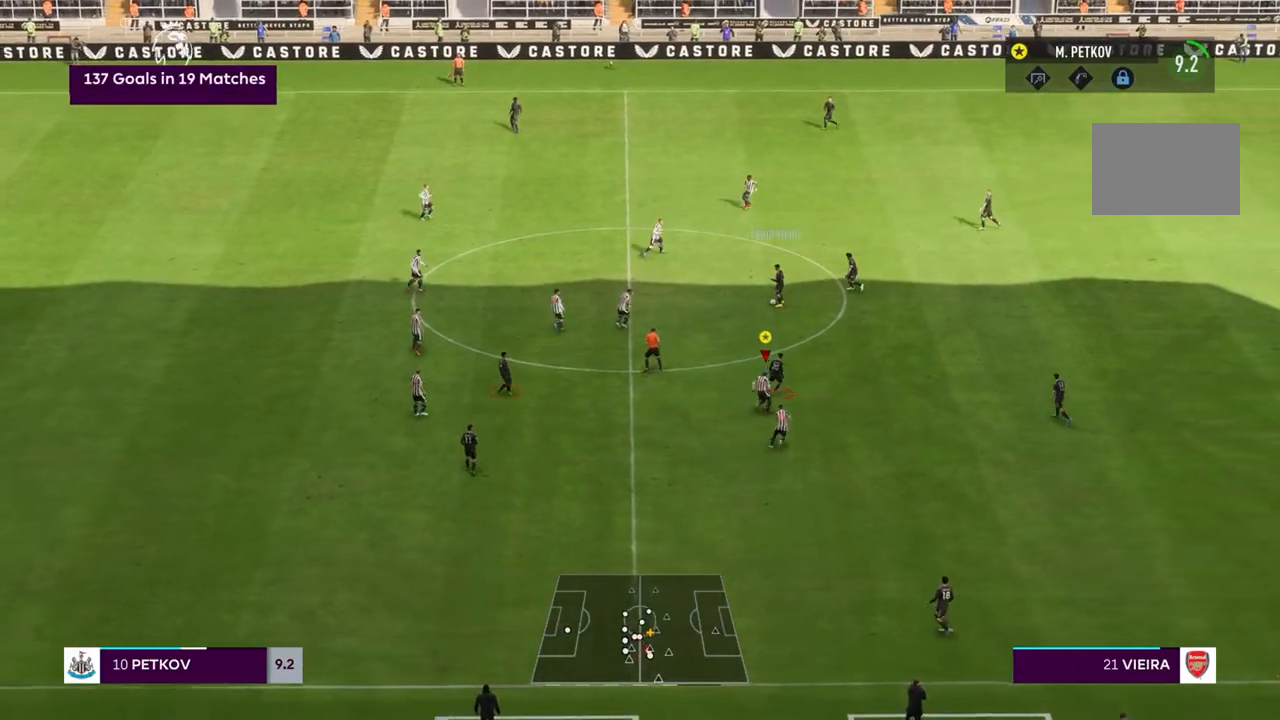
{"dt_ms": 500, "buttons": ["R2"], "left_stick": "up", "right_stick": "center", "events": [[33, "R2", "down"]]}
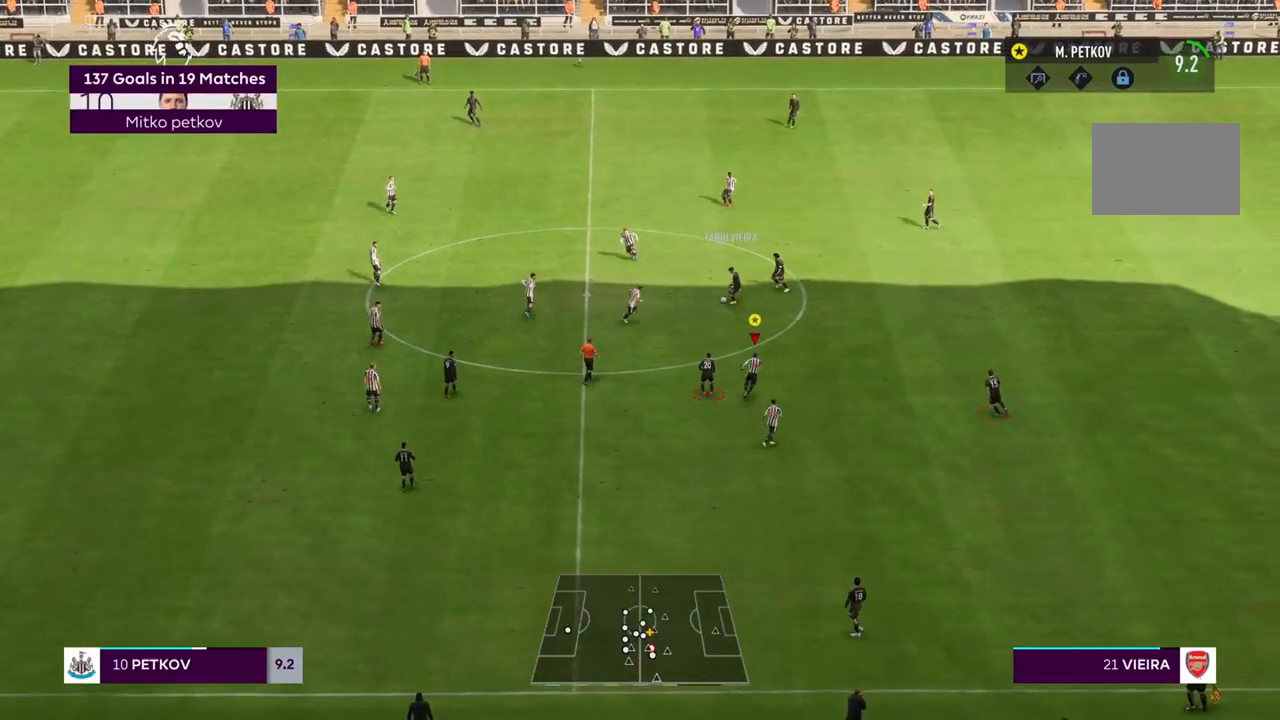
{"dt_ms": 500, "buttons": ["R2"], "left_stick": "up", "right_stick": "center", "events": []}
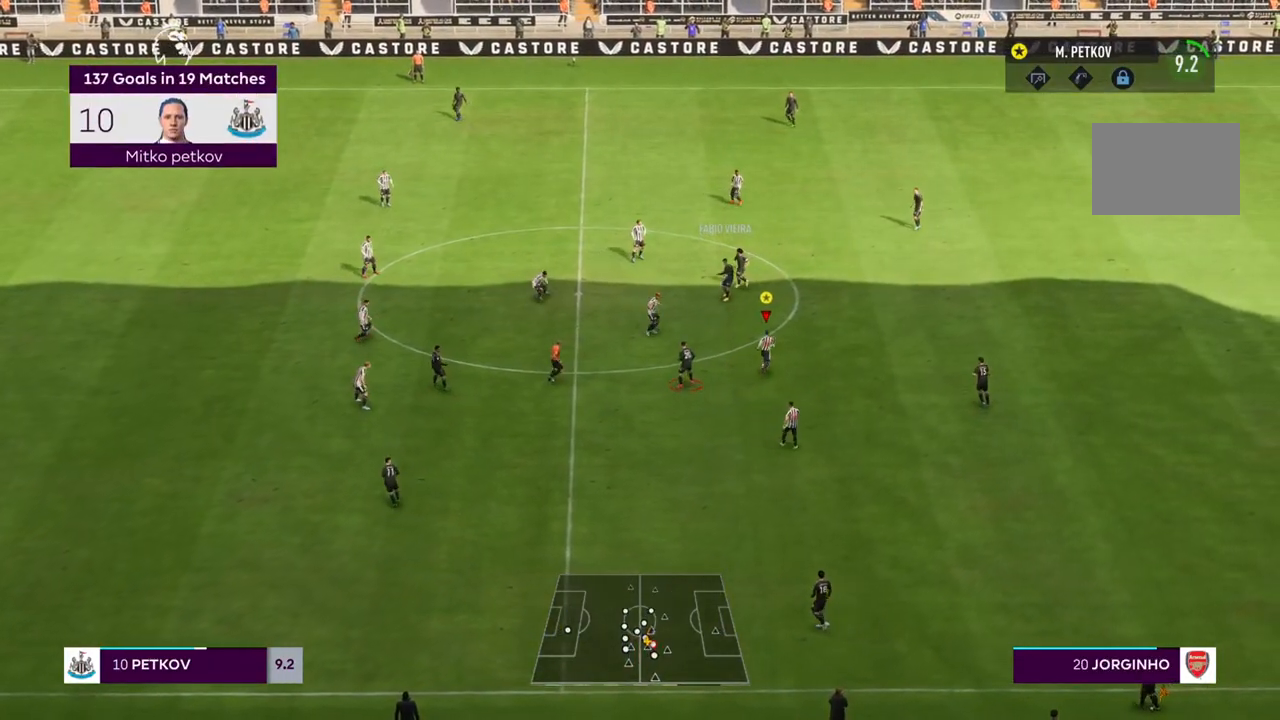
{"dt_ms": 500, "buttons": [], "left_stick": "up-left", "right_stick": "center", "events": [[233, "left_stick", "right"], [367, "left_stick", "center"], [383, "R2", "up"], [467, "left_stick", "up-left"]]}
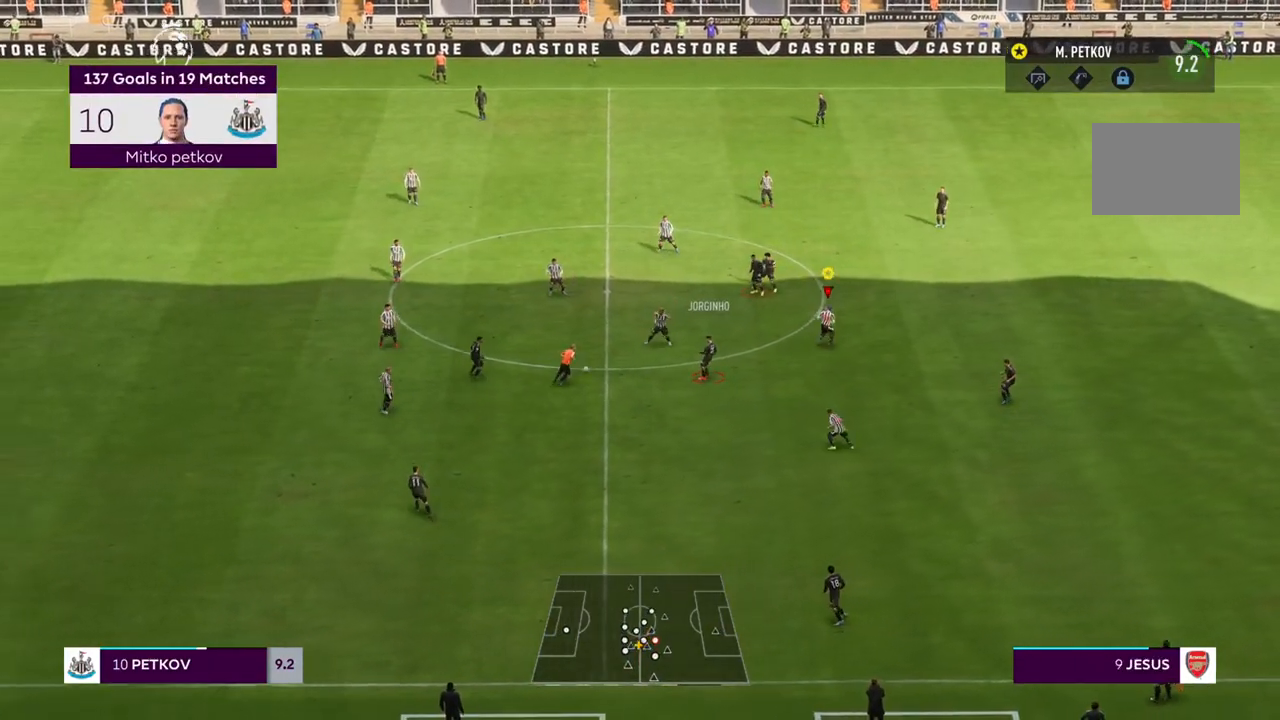
{"dt_ms": 500, "buttons": [], "left_stick": "down-left", "right_stick": "center", "events": [[133, "left_stick", "left"], [267, "left_stick", "down-left"]]}
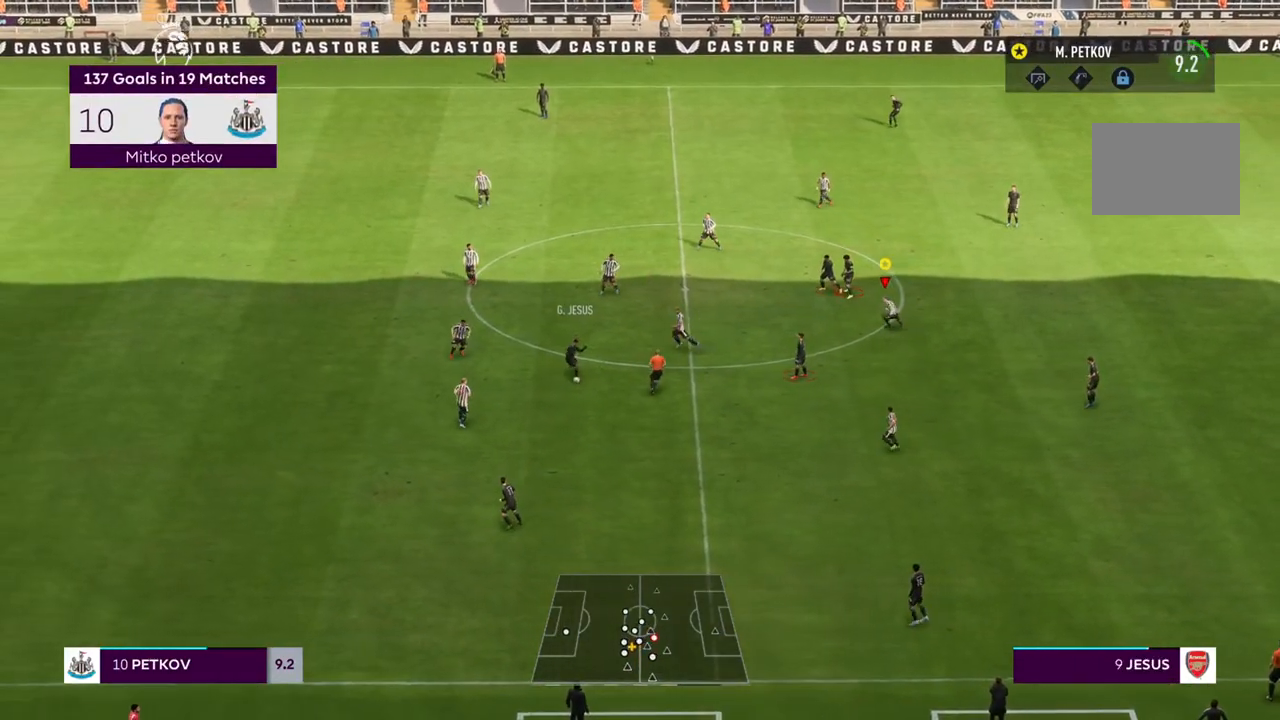
{"dt_ms": 500, "buttons": ["R1"], "left_stick": "center", "right_stick": "center", "events": [[67, "R1", "down"], [417, "left_stick", "center"]]}
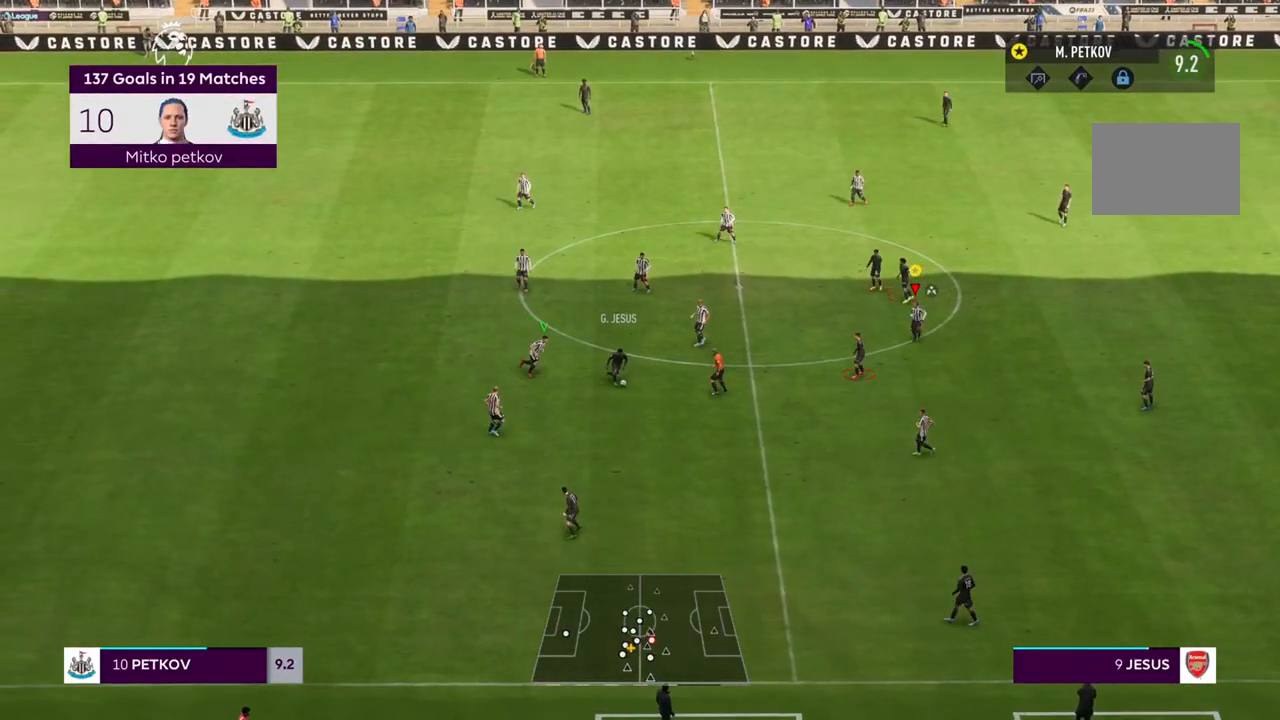
{"dt_ms": 500, "buttons": ["R1"], "left_stick": "center", "right_stick": "center", "events": []}
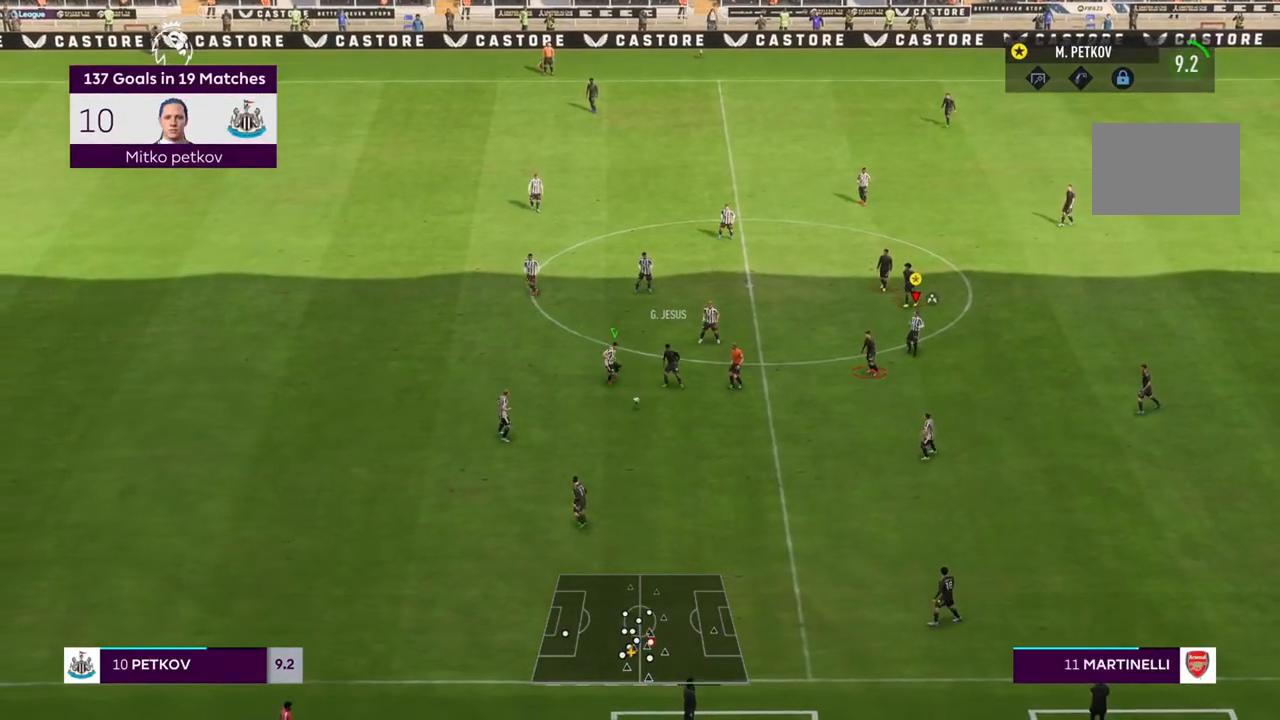
{"dt_ms": 1000, "buttons": ["R1", "R2"], "left_stick": "center", "right_stick": "center"}